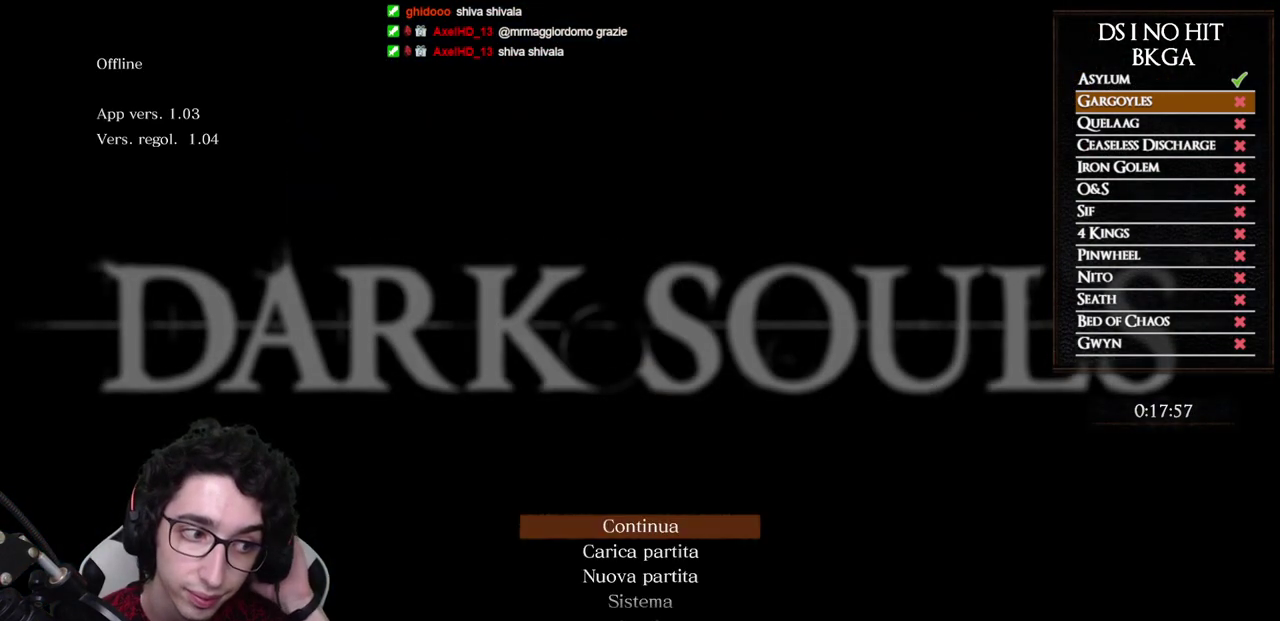
Gameplay with a controller (Xbox layout); each line is a JSON object with the inputs held at the frame after it. "events" lists button and stick changes between this image and that frame as [ms after this image, input, new state], when the widget could be followed in between.
{"buttons": ["A"], "left_stick": "center", "right_stick": "center", "events": [[50, "A", "down"], [133, "A", "up"], [233, "A", "down"], [333, "A", "up"], [400, "A", "down"]]}
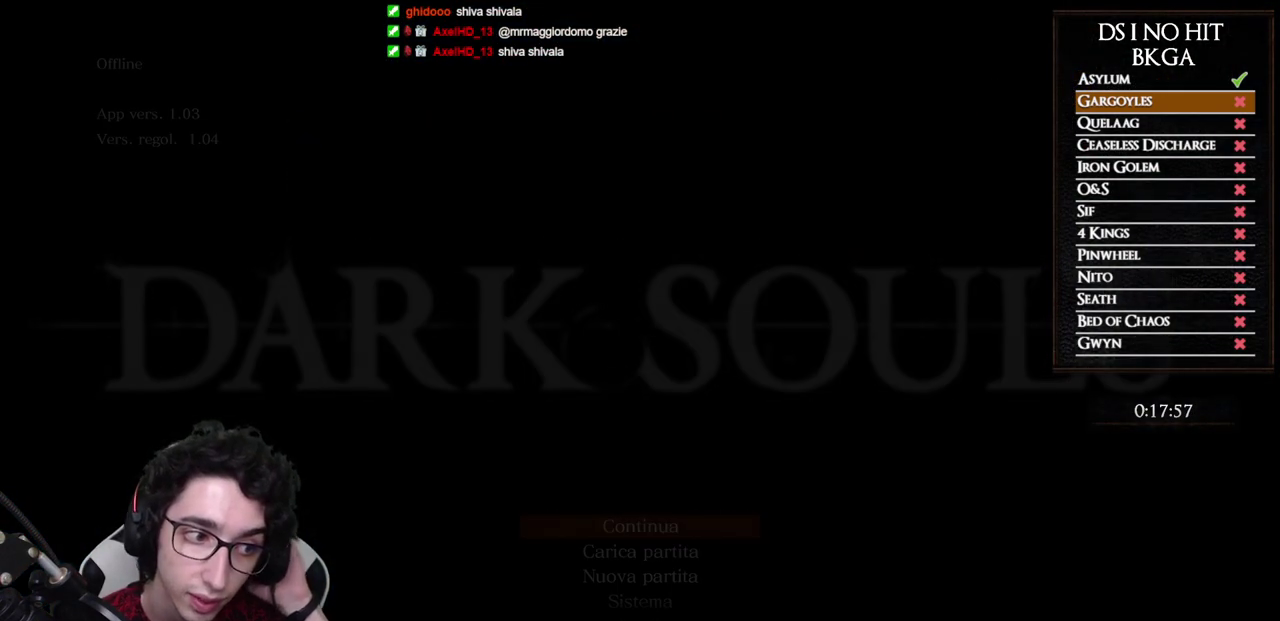
{"buttons": ["A"], "left_stick": "center", "right_stick": "center", "events": [[17, "A", "up"], [100, "A", "down"], [183, "A", "up"], [267, "A", "down"], [367, "A", "up"], [483, "A", "down"]]}
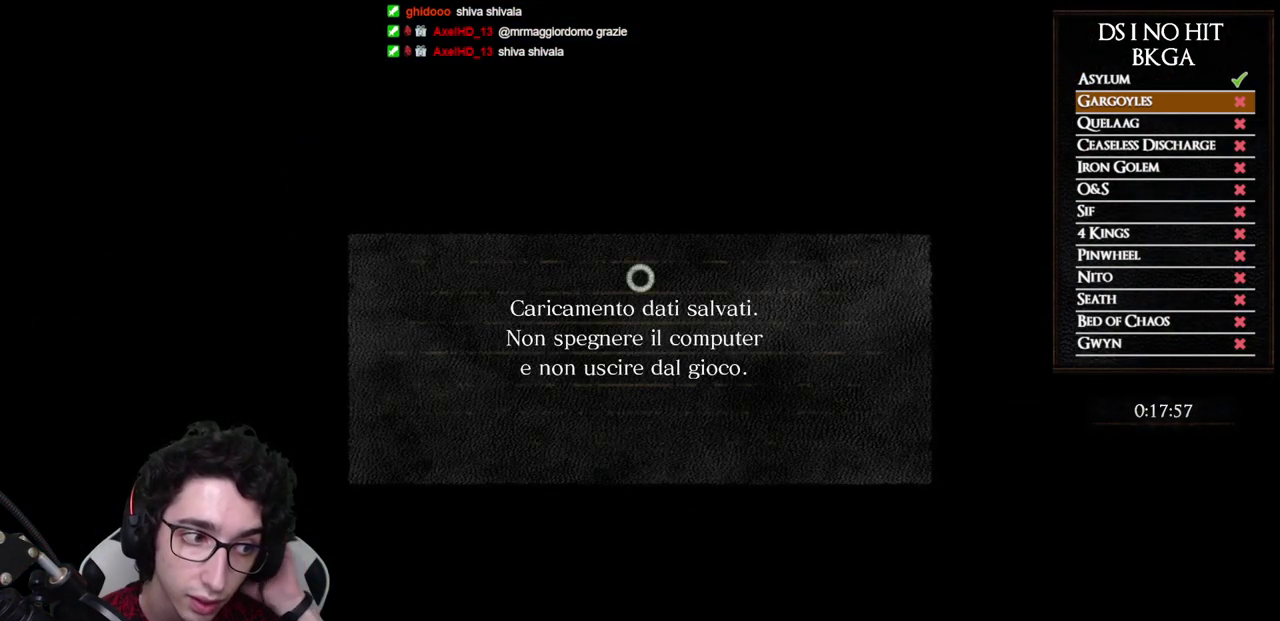
{"buttons": [], "left_stick": "center", "right_stick": "center", "events": [[33, "A", "up"], [150, "A", "down"], [250, "A", "up"], [333, "A", "down"], [433, "A", "up"]]}
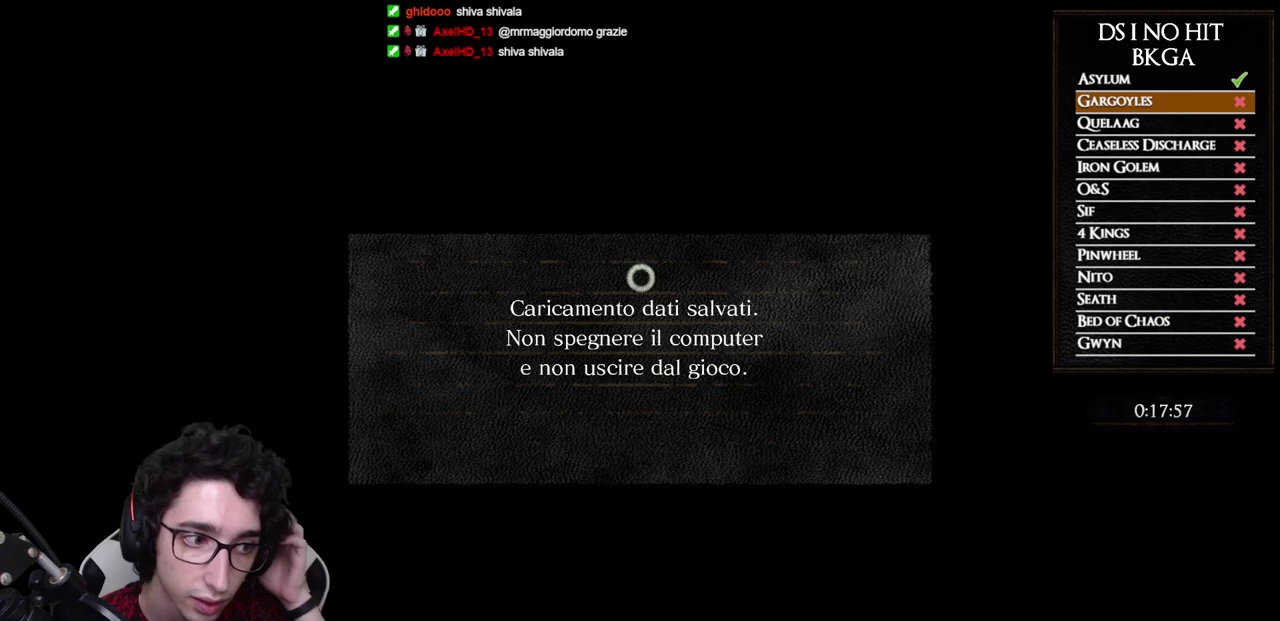
{"buttons": [], "left_stick": "center", "right_stick": "center", "events": [[50, "A", "down"], [100, "A", "up"]]}
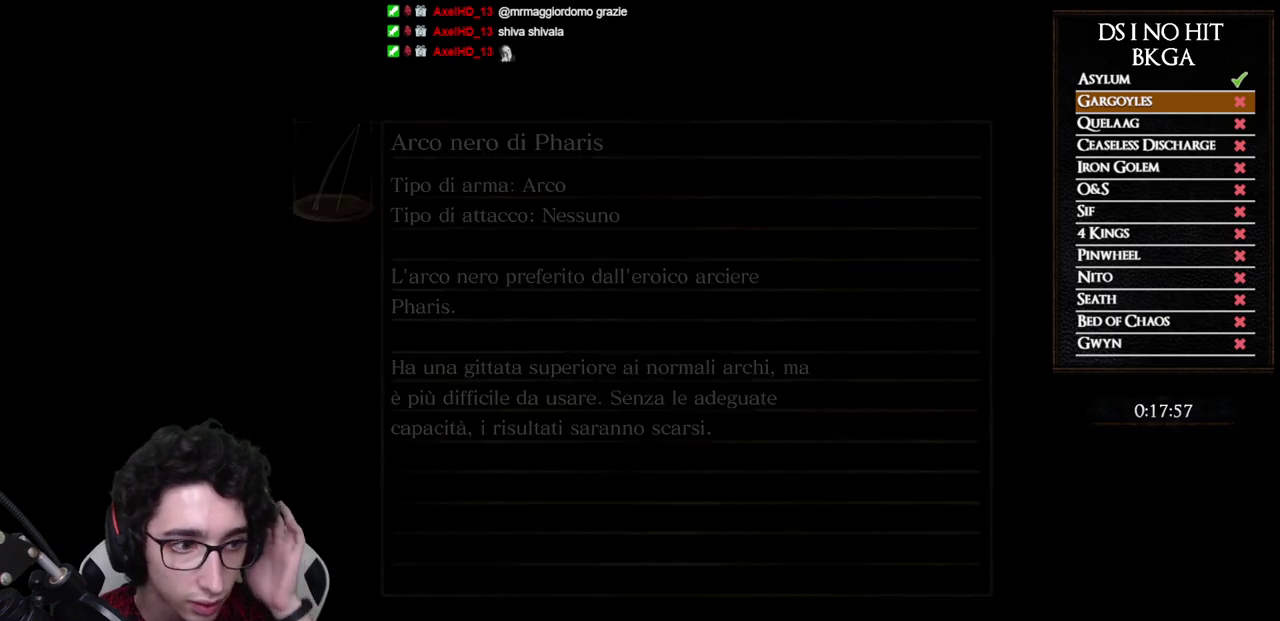
{"buttons": [], "left_stick": "center", "right_stick": "center", "events": []}
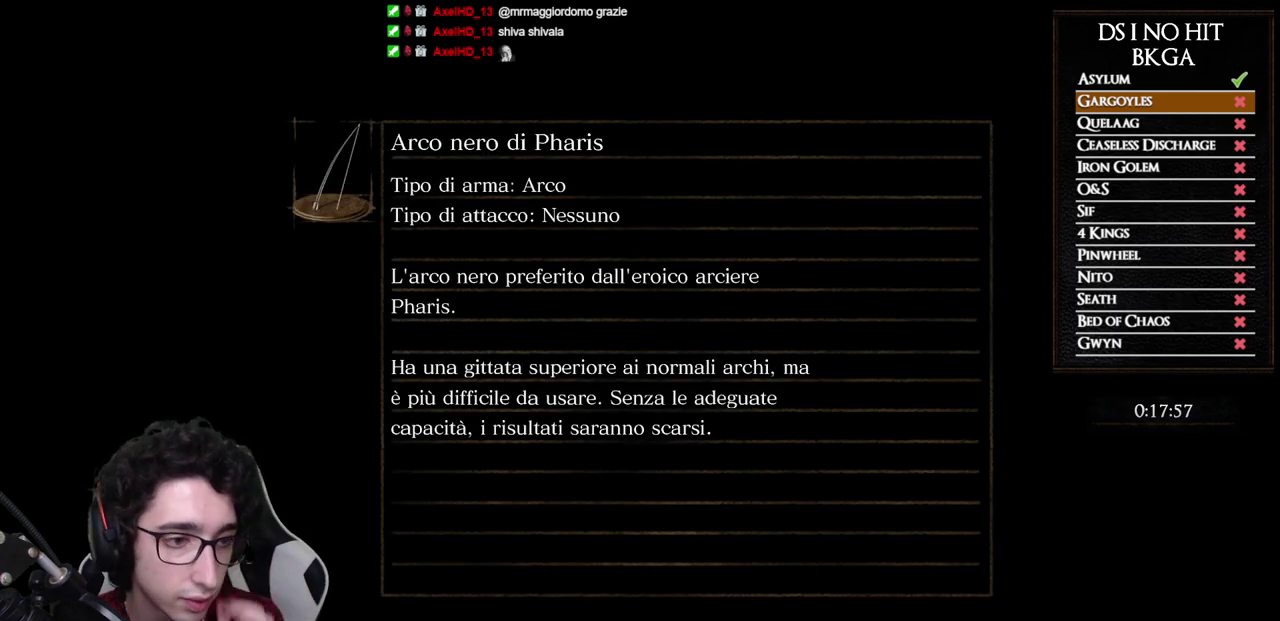
{"buttons": [], "left_stick": "center", "right_stick": "center", "events": []}
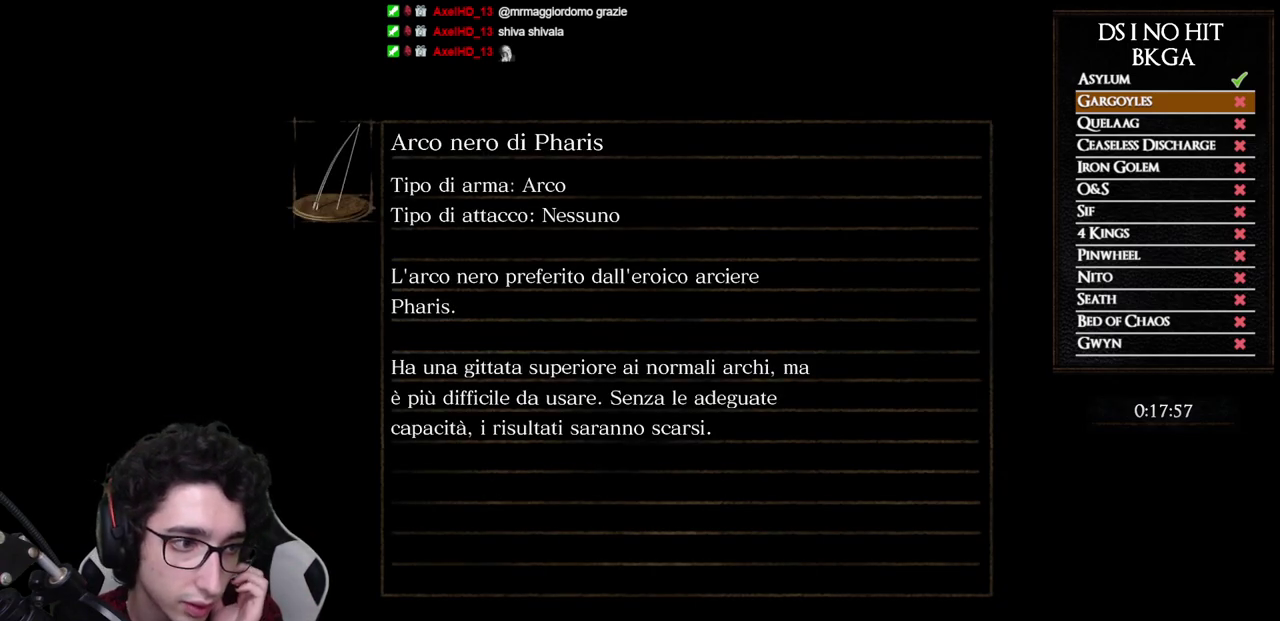
{"buttons": [], "left_stick": "center", "right_stick": "center", "events": []}
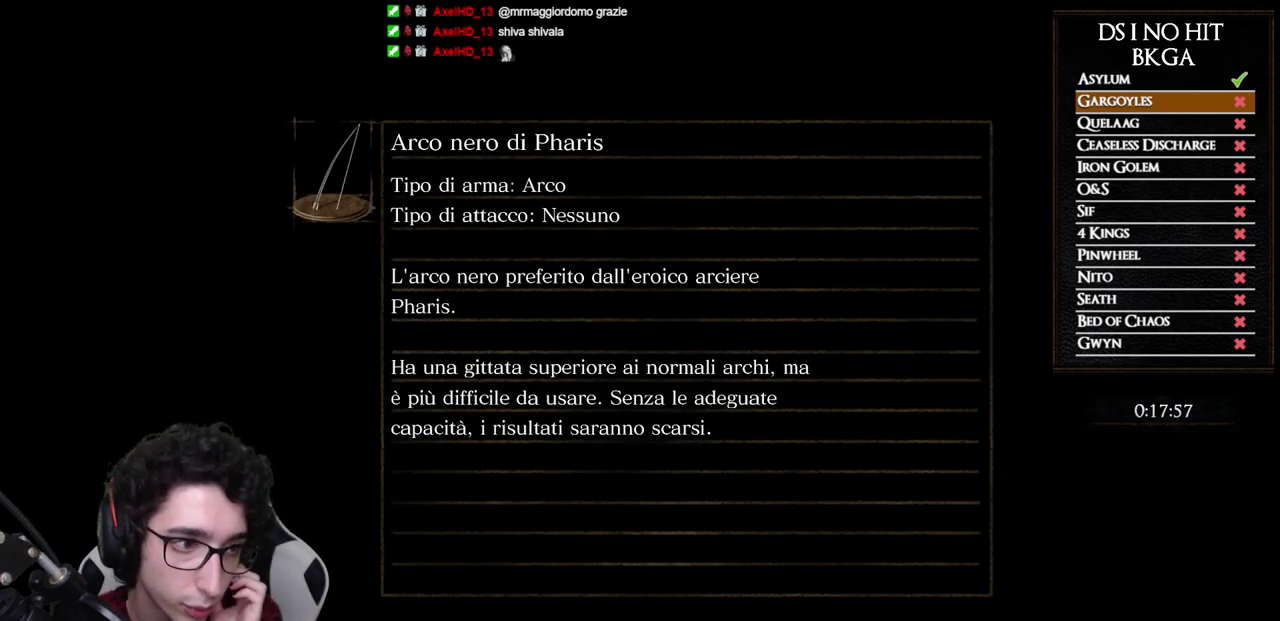
{"buttons": [], "left_stick": "center", "right_stick": "center", "events": []}
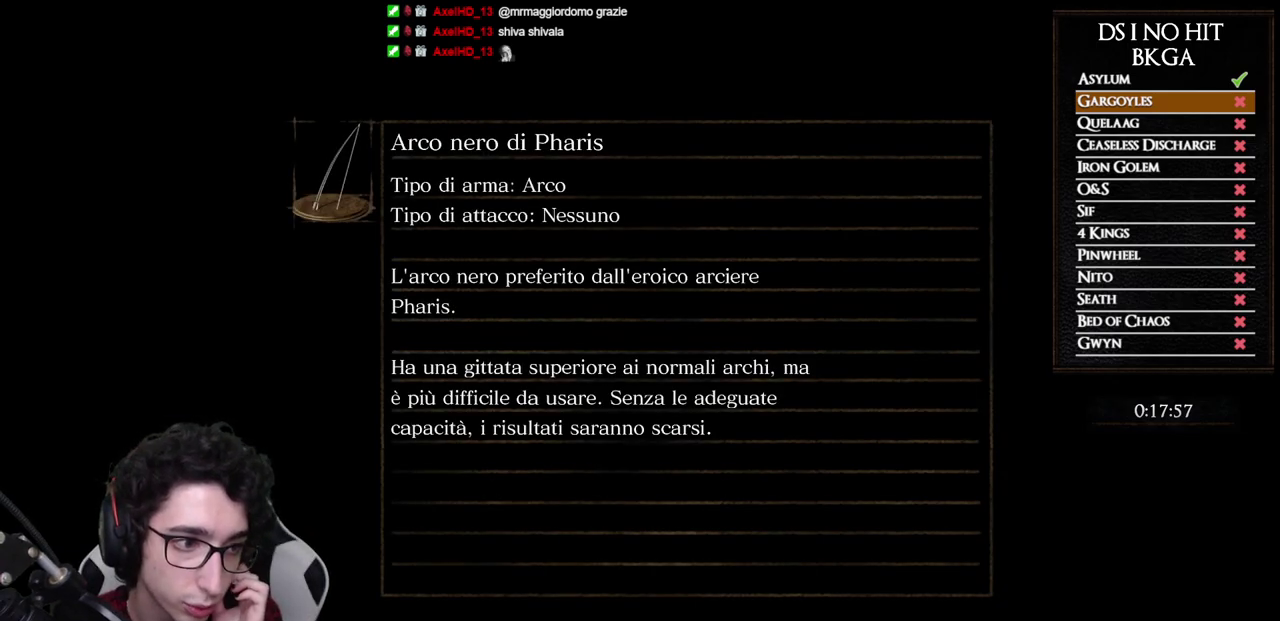
{"buttons": [], "left_stick": "center", "right_stick": "center", "events": []}
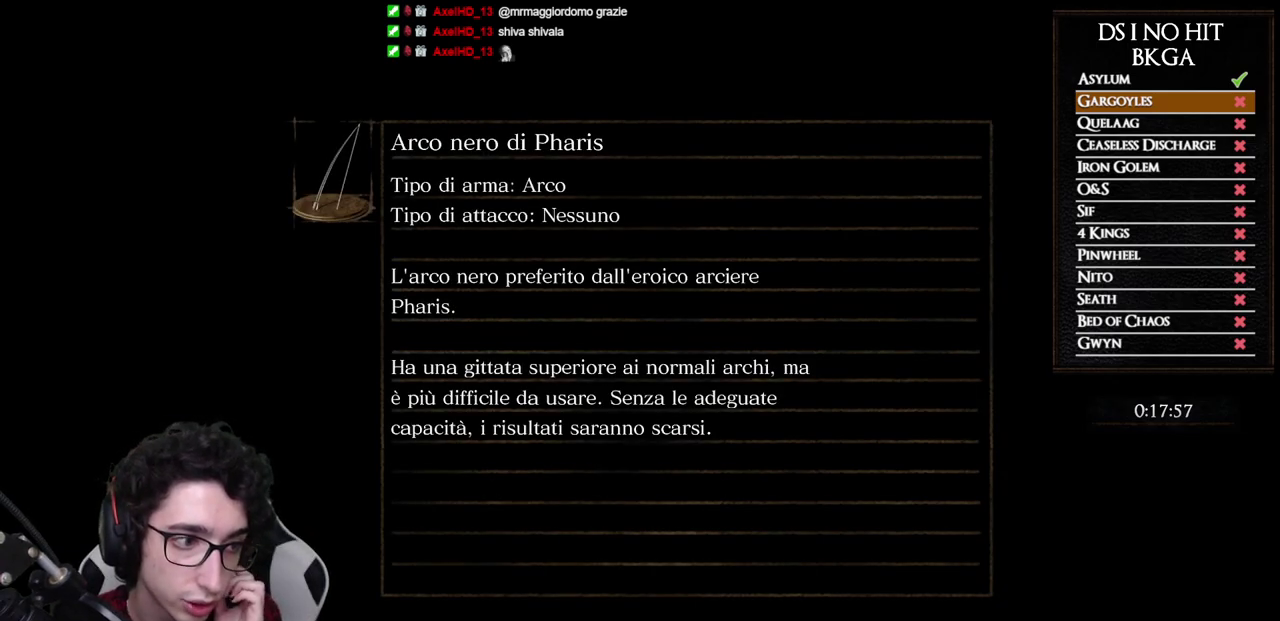
{"buttons": [], "left_stick": "center", "right_stick": "center", "events": []}
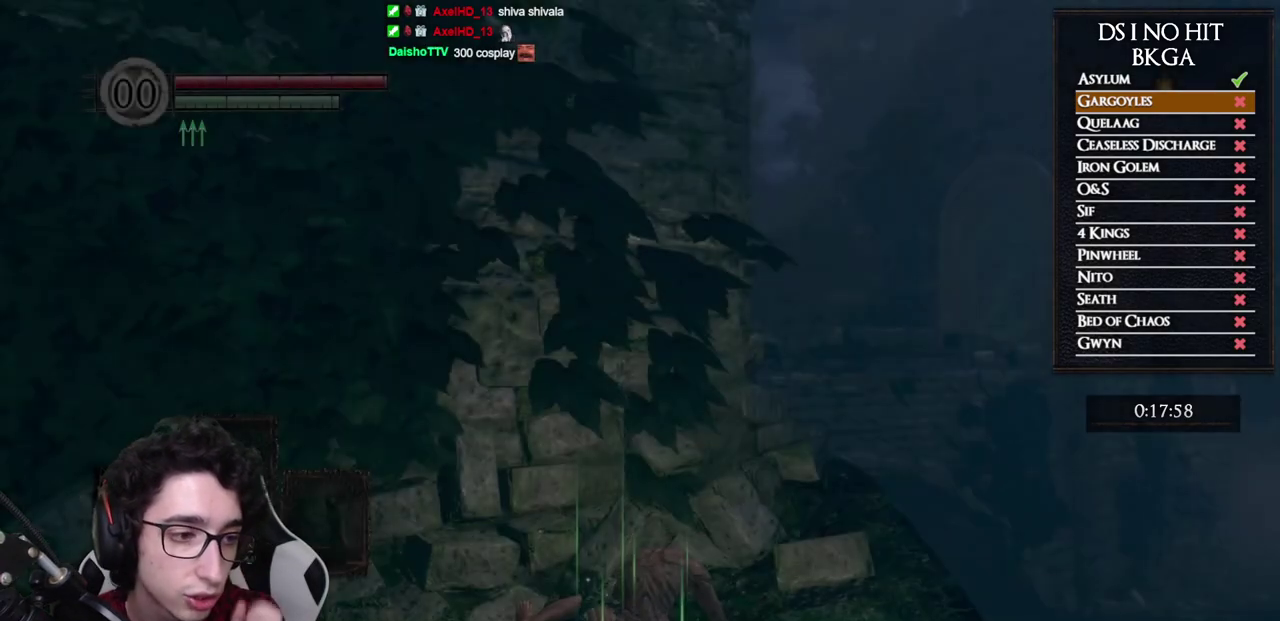
{"buttons": [], "left_stick": "center", "right_stick": "down-left", "events": [[367, "right_stick", "down-left"]]}
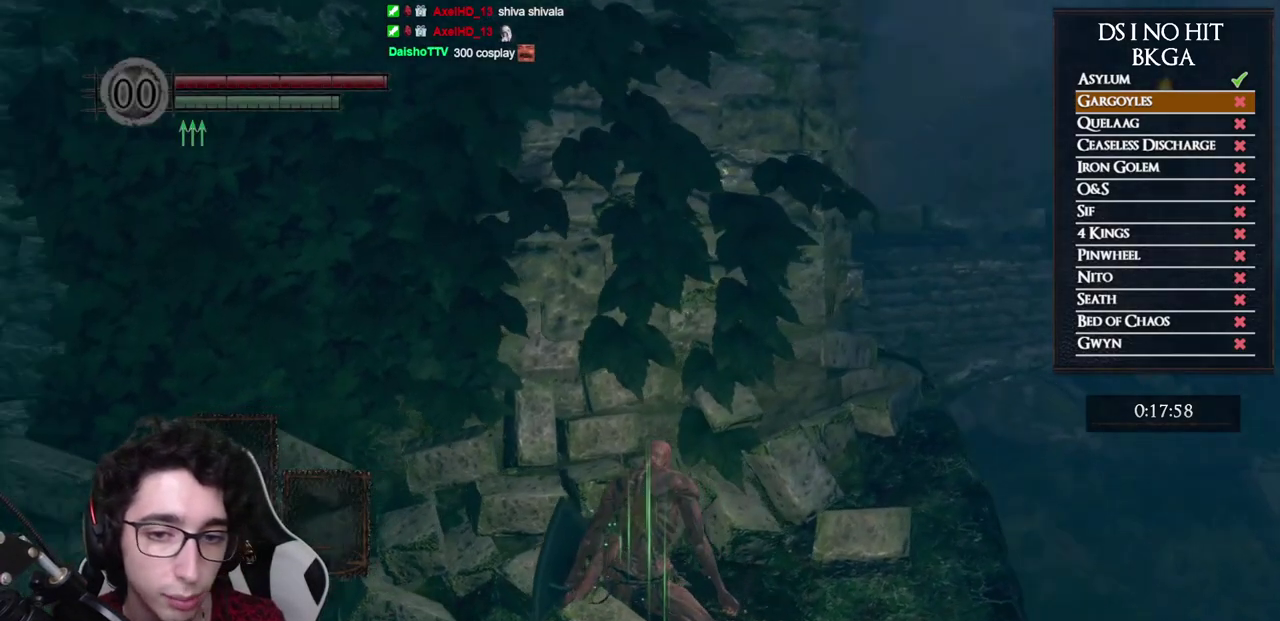
{"buttons": [], "left_stick": "center", "right_stick": "left", "events": [[50, "right_stick", "left"]]}
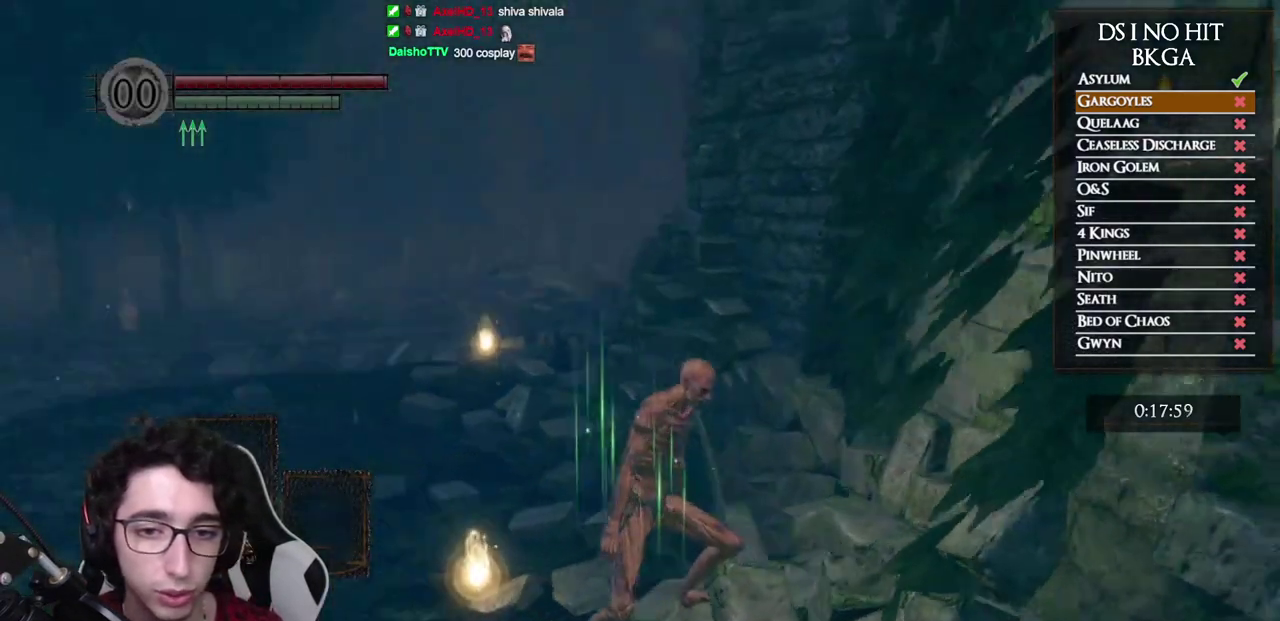
{"buttons": [], "left_stick": "up-left", "right_stick": "right", "events": [[67, "right_stick", "center"], [200, "left_stick", "up"], [317, "left_stick", "up-left"], [367, "right_stick", "right"]]}
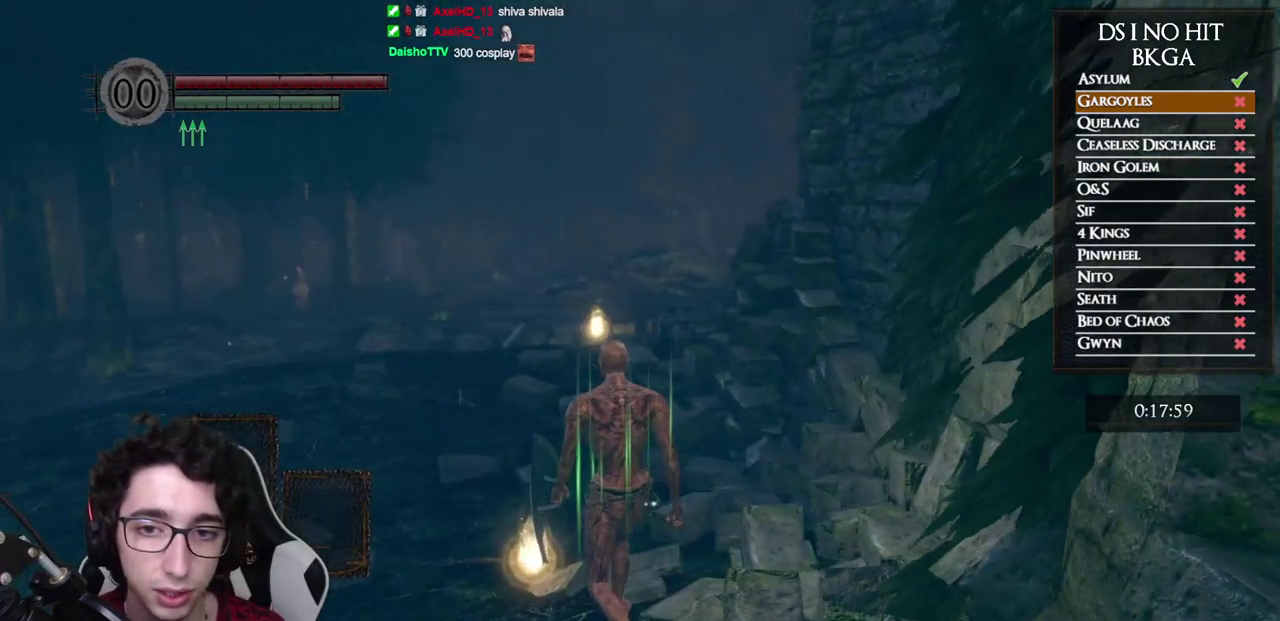
{"buttons": ["A"], "left_stick": "up-left", "right_stick": "center", "events": [[217, "right_stick", "center"], [283, "A", "down"], [383, "A", "up"], [450, "A", "down"]]}
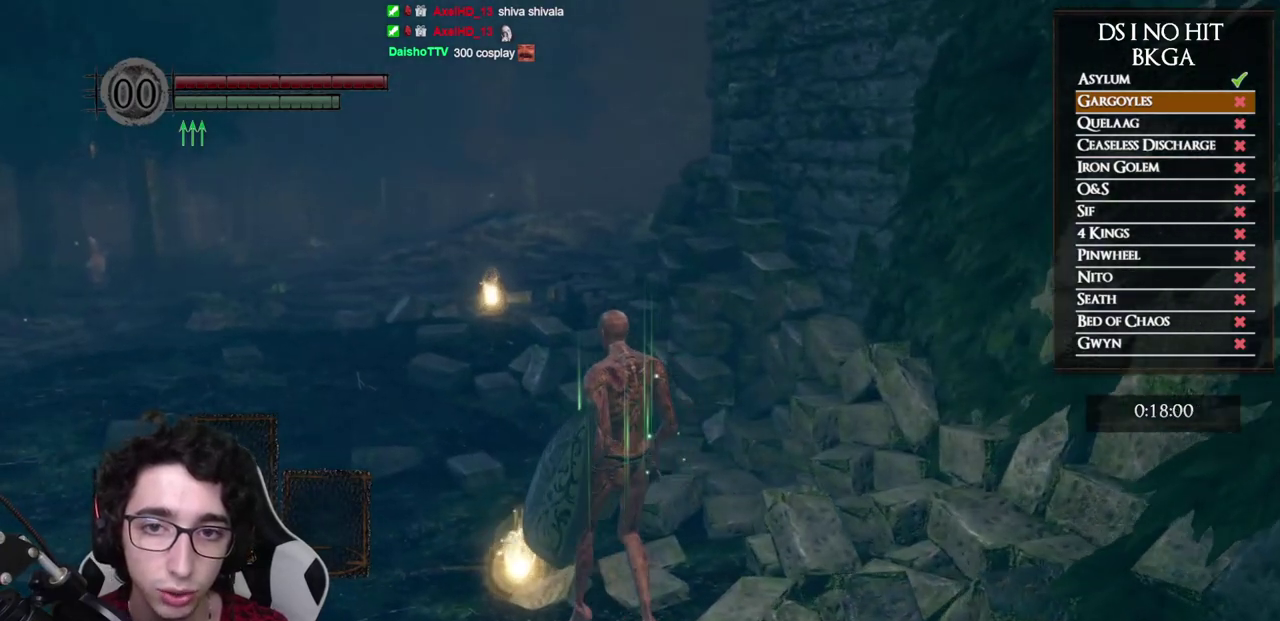
{"buttons": ["A"], "left_stick": "center", "right_stick": "center", "events": [[33, "left_stick", "center"], [50, "A", "up"], [117, "A", "down"], [200, "A", "up"], [283, "A", "down"], [383, "A", "up"], [433, "A", "down"]]}
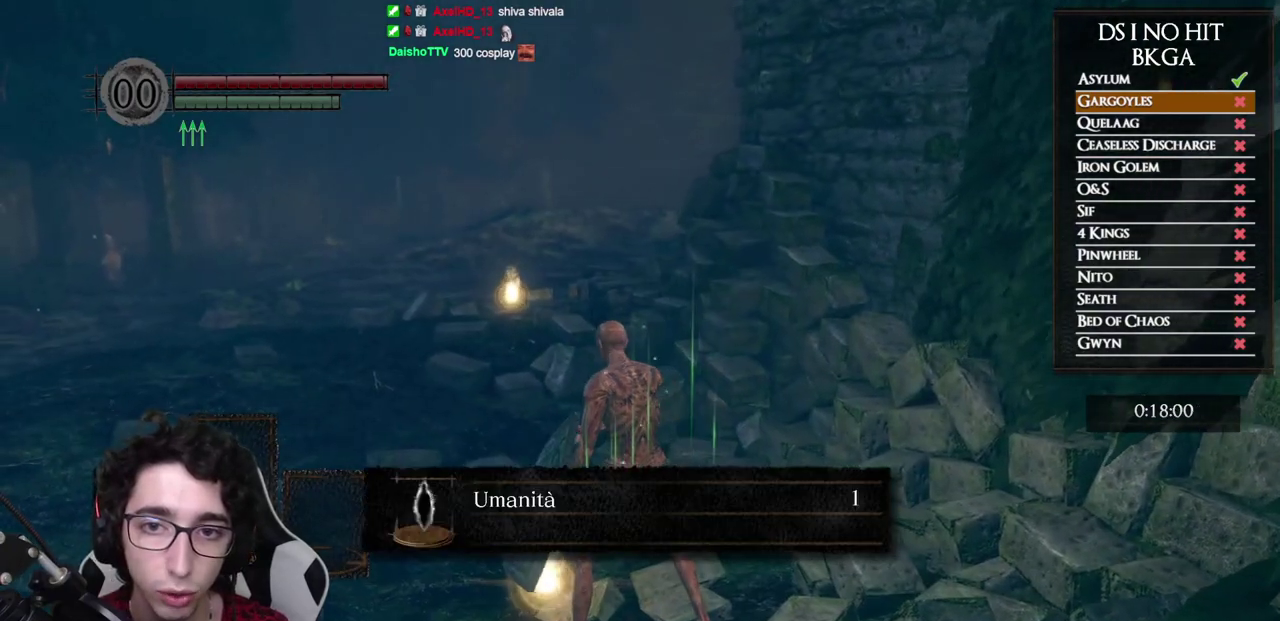
{"buttons": ["A"], "left_stick": "center", "right_stick": "center", "events": [[33, "A", "up"], [117, "A", "down"], [183, "A", "up"], [283, "A", "down"], [350, "A", "up"], [417, "A", "down"]]}
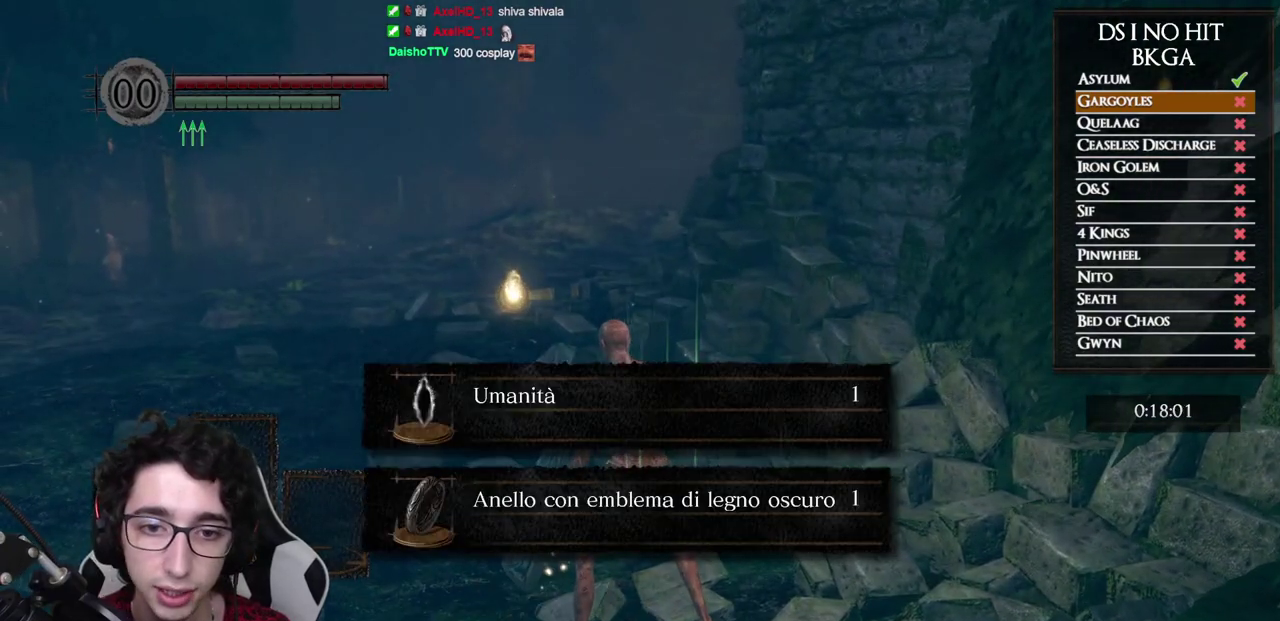
{"buttons": ["START"], "left_stick": "center", "right_stick": "center", "events": [[17, "A", "up"], [83, "A", "down"], [167, "A", "up"], [233, "A", "down"], [317, "A", "up"], [450, "START", "down"]]}
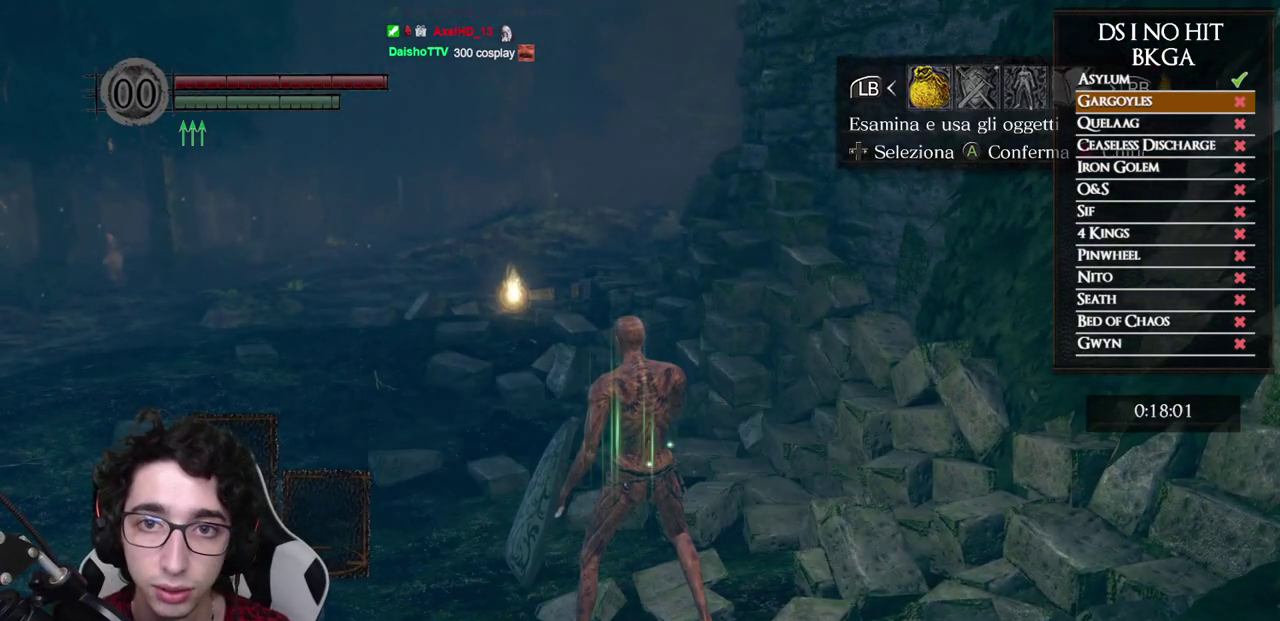
{"buttons": ["DPAD_LEFT"], "left_stick": "center", "right_stick": "center", "events": [[83, "START", "up"], [150, "DPAD_RIGHT", "down"], [250, "A", "down"], [250, "DPAD_RIGHT", "up"], [333, "DPAD_UP", "down"], [350, "A", "up"], [417, "DPAD_LEFT", "down"], [450, "DPAD_UP", "up"]]}
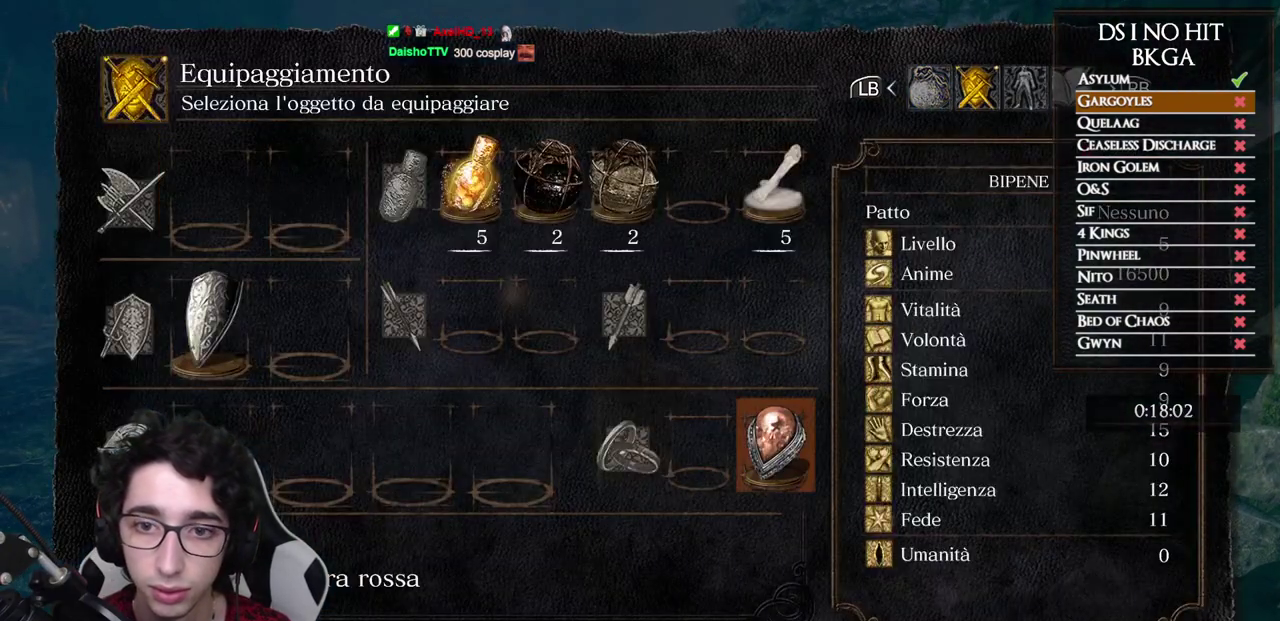
{"buttons": [], "left_stick": "center", "right_stick": "center", "events": [[33, "DPAD_LEFT", "up"], [150, "DPAD_LEFT", "down"], [250, "A", "down"], [250, "DPAD_LEFT", "up"], [333, "A", "up"]]}
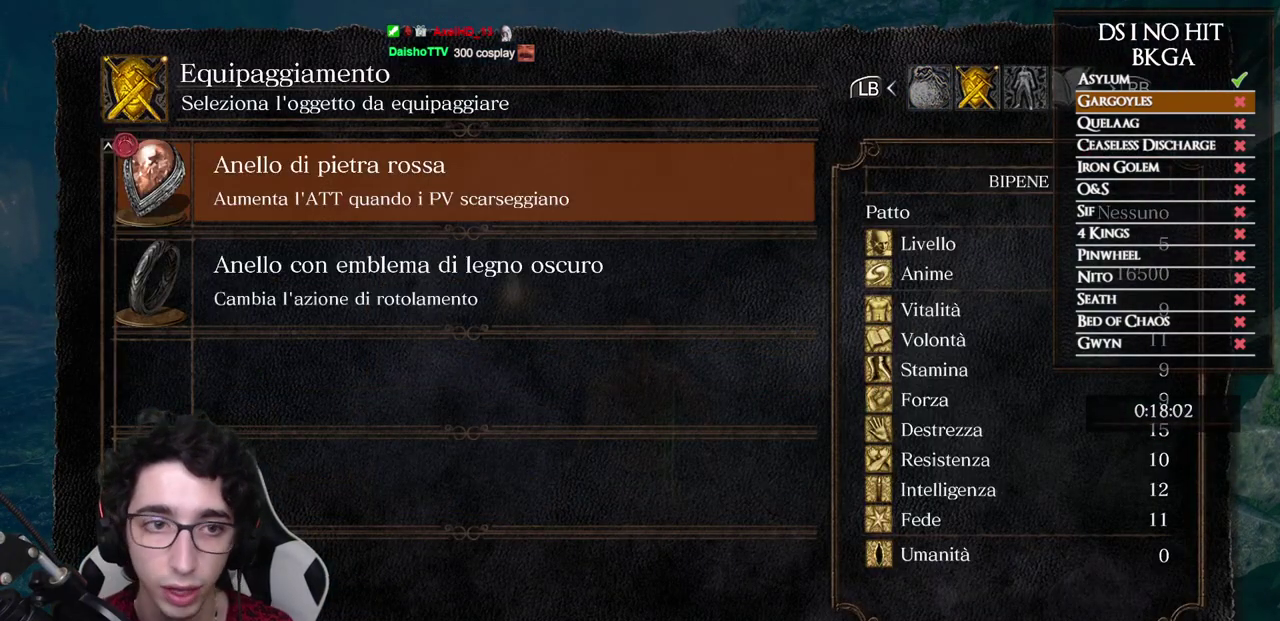
{"buttons": ["B"], "left_stick": "up-left", "right_stick": "center", "events": [[150, "DPAD_DOWN", "down"], [217, "A", "down"], [233, "DPAD_DOWN", "up"], [283, "A", "up"], [367, "B", "down"], [433, "B", "up"], [483, "left_stick", "up-left"], [500, "B", "down"]]}
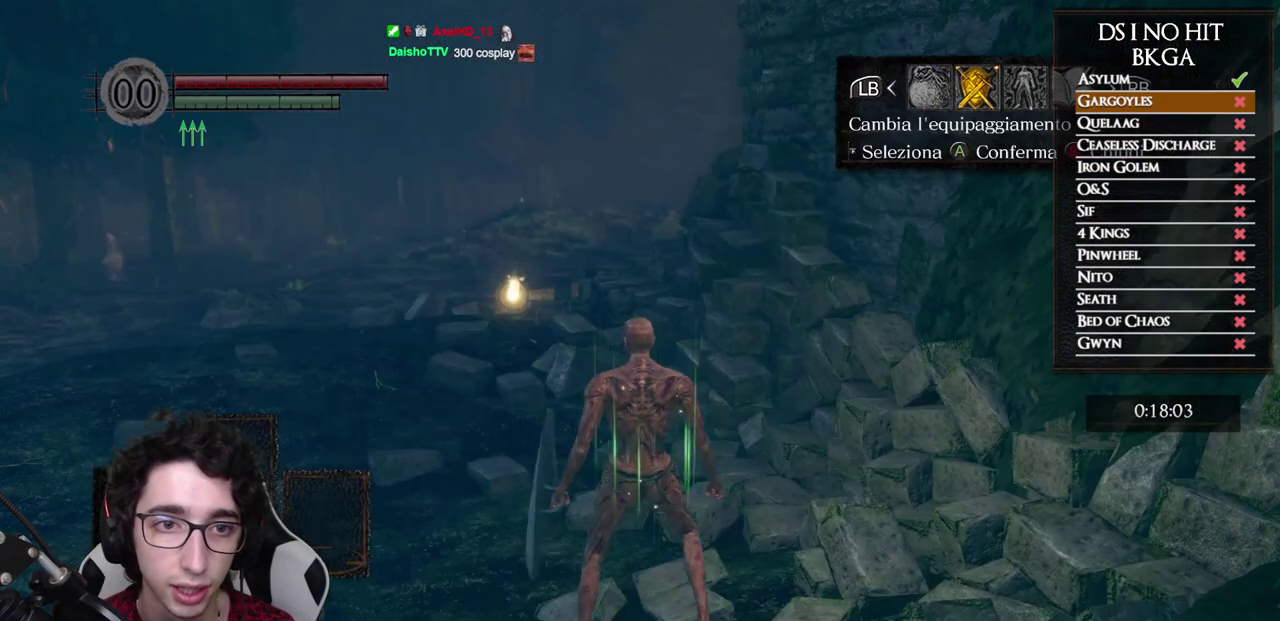
{"buttons": ["B"], "left_stick": "up", "right_stick": "center", "events": [[50, "B", "up"], [133, "B", "down"], [233, "B", "up"], [233, "left_stick", "up"], [283, "B", "down"]]}
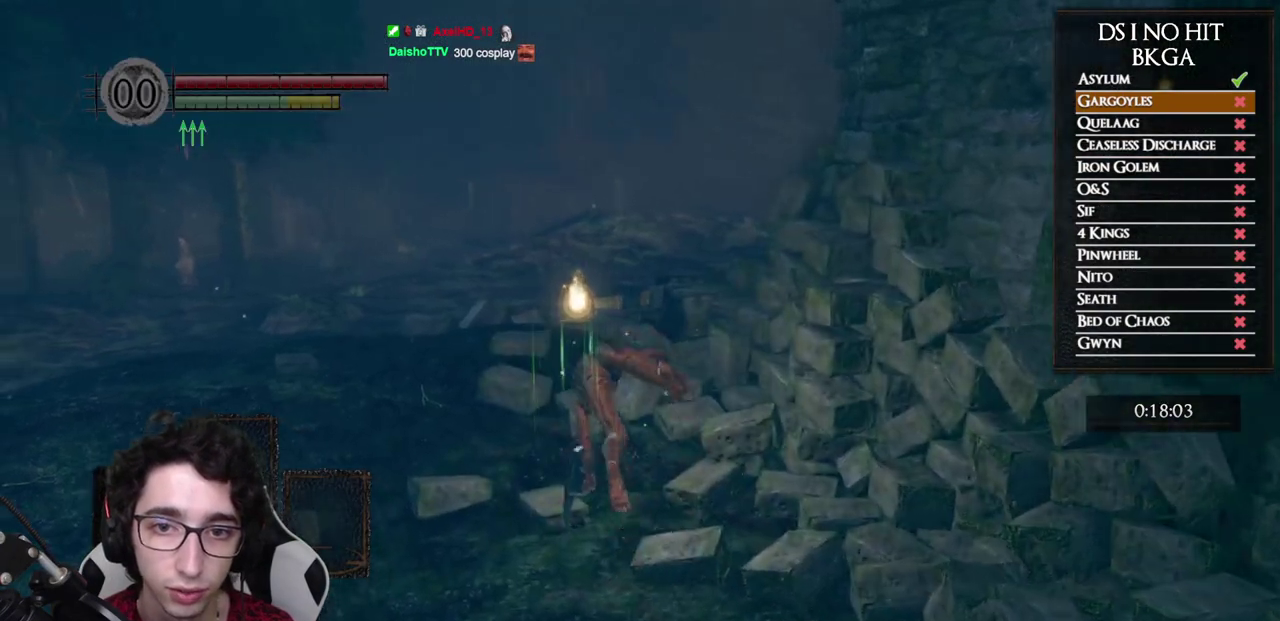
{"buttons": ["B"], "left_stick": "up", "right_stick": "center", "events": []}
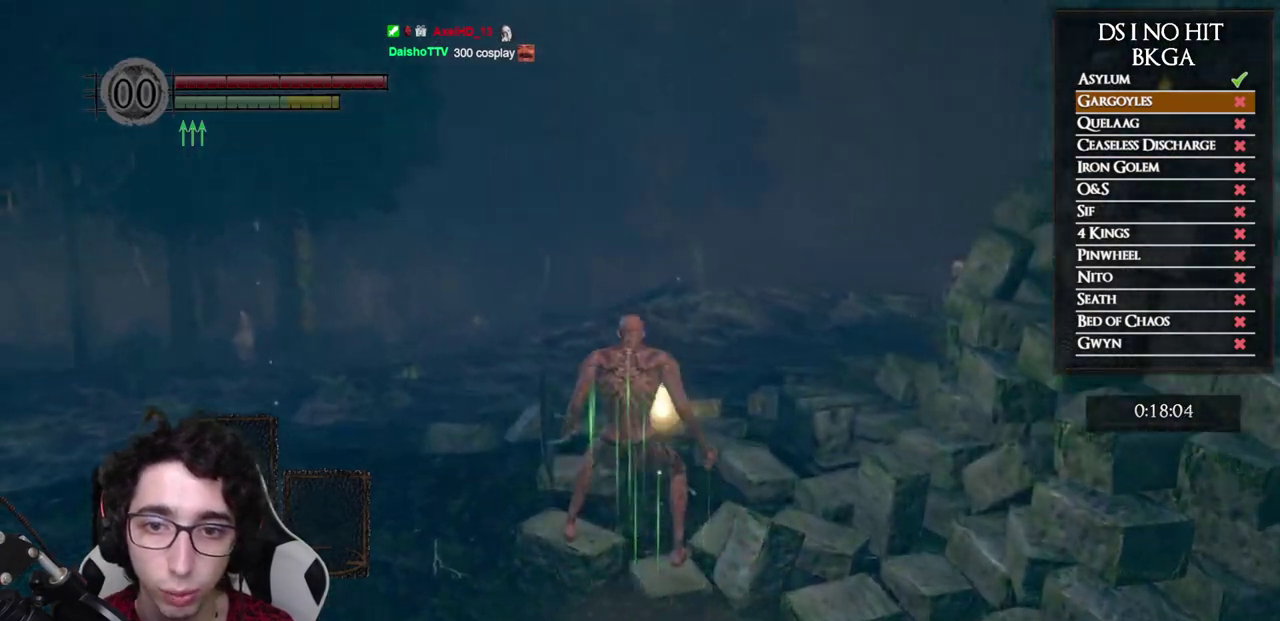
{"buttons": ["B"], "left_stick": "up", "right_stick": "down-right", "events": [[133, "right_stick", "down-right"], [333, "right_stick", "center"], [433, "right_stick", "down-right"]]}
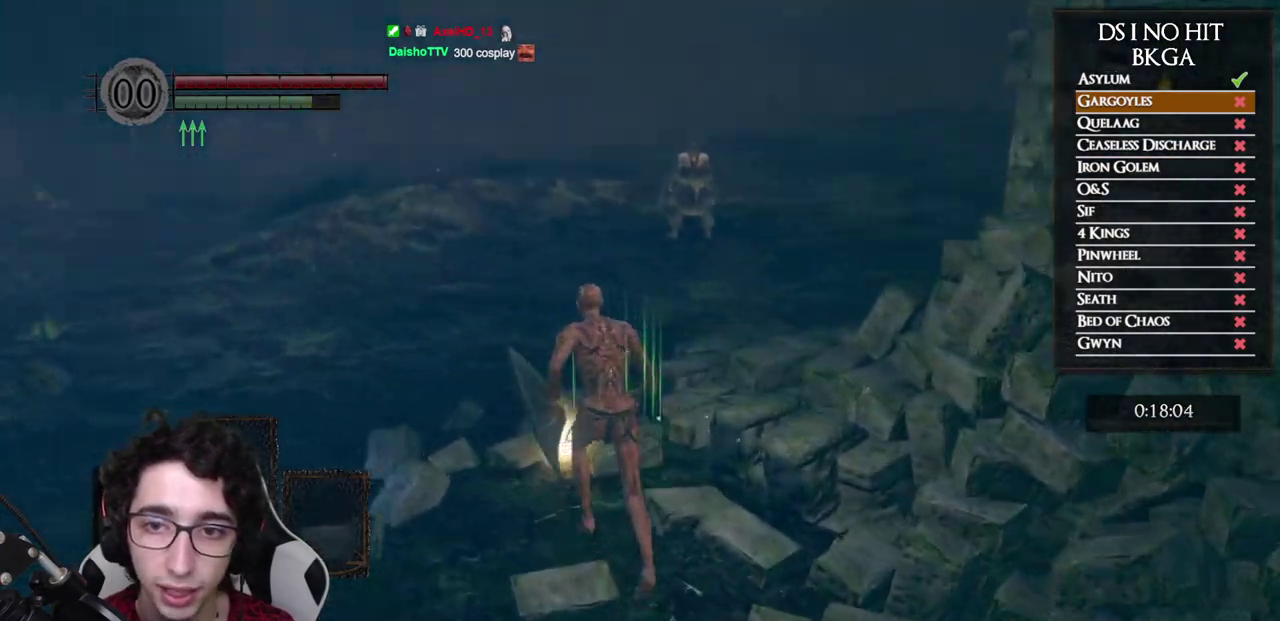
{"buttons": ["B"], "left_stick": "up", "right_stick": "down-right", "events": [[83, "right_stick", "center"], [400, "right_stick", "down-right"]]}
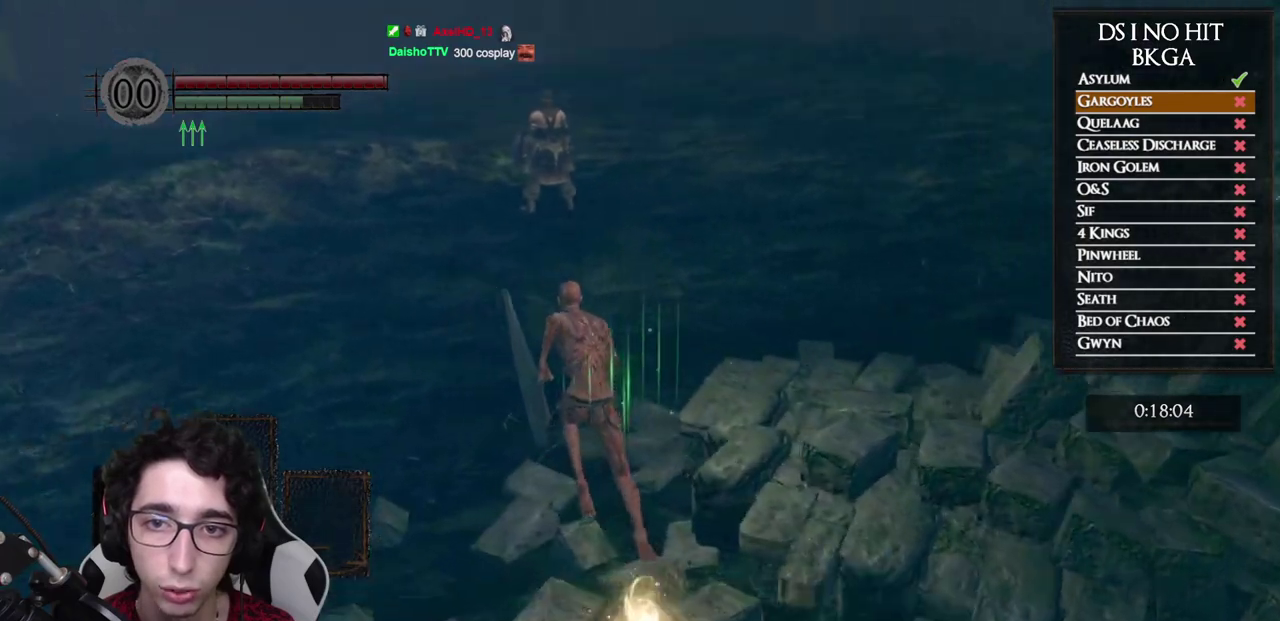
{"buttons": ["B"], "left_stick": "up", "right_stick": "down-right", "events": []}